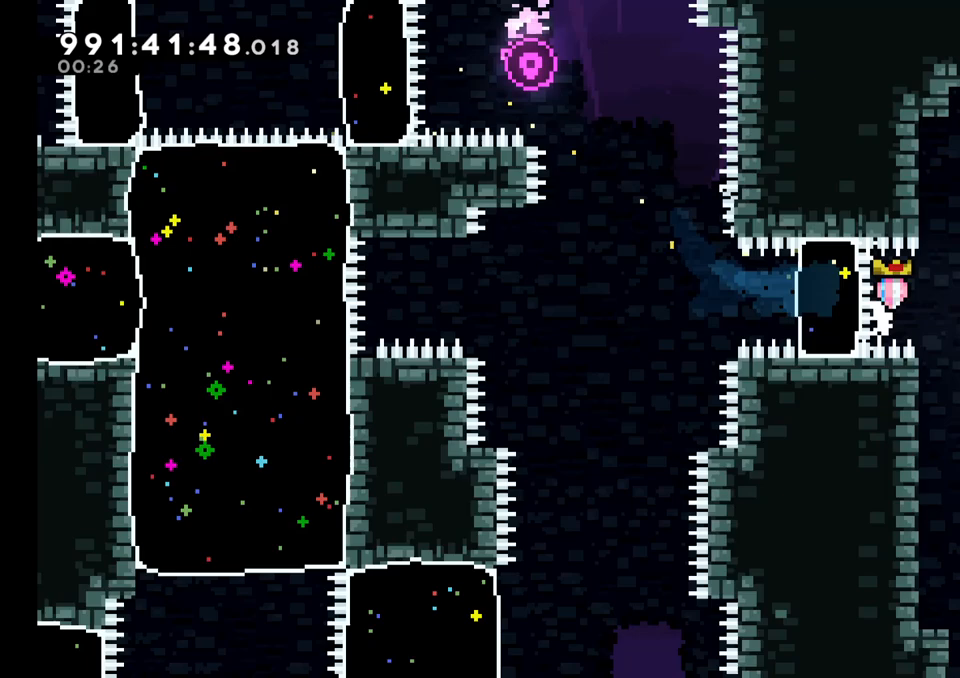
Gameplay with a controller (Nintendo layout); each line is a JSON object with the inputs held at the frame after it. "events" lists button and stick changes between this image and that frame as [ms after this image, input, new state], when the widget could be followed in between. Not read: HOME L1 L3 R1 R3.
{"buttons": [], "left_stick": "center", "right_stick": "center", "events": [[250, "Y", "down"], [383, "Y", "up"], [450, "left_stick", "center"]]}
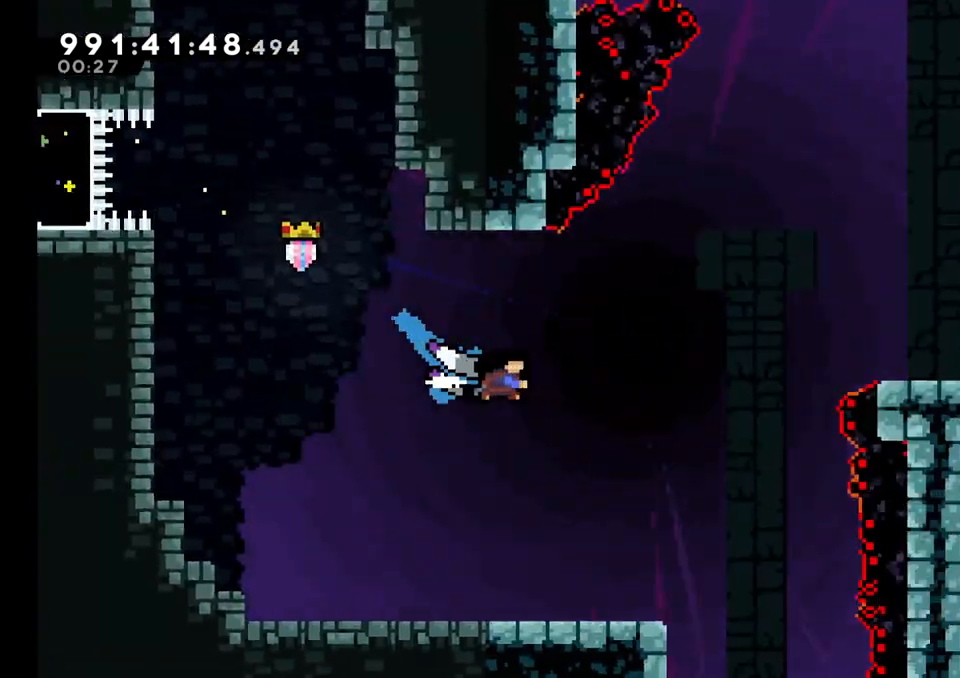
{"buttons": [], "left_stick": "center", "right_stick": "center"}
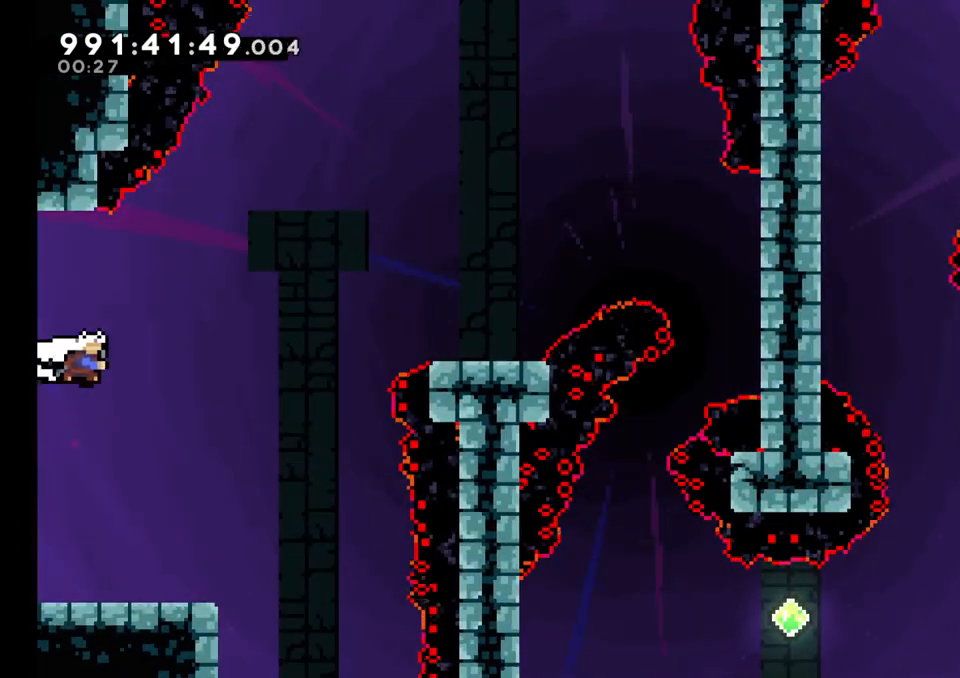
{"buttons": [], "left_stick": "center", "right_stick": "center", "events": [[317, "left_stick", "left"], [467, "left_stick", "center"]]}
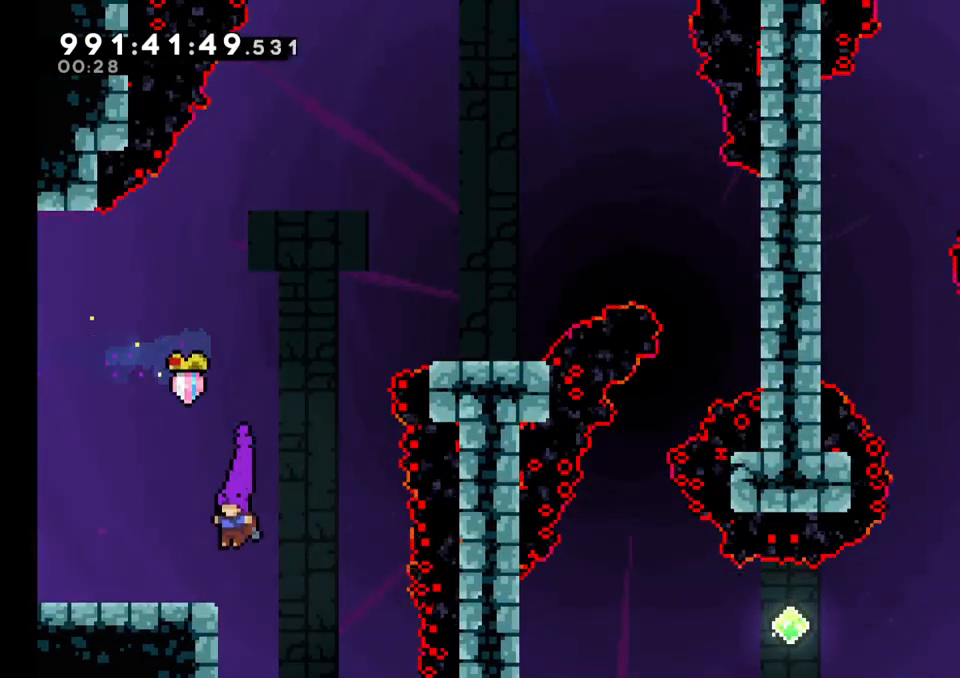
{"buttons": ["B", "L2"], "left_stick": "up-left", "right_stick": "center", "events": [[400, "L2", "down"], [417, "B", "down"], [417, "left_stick", "up-left"]]}
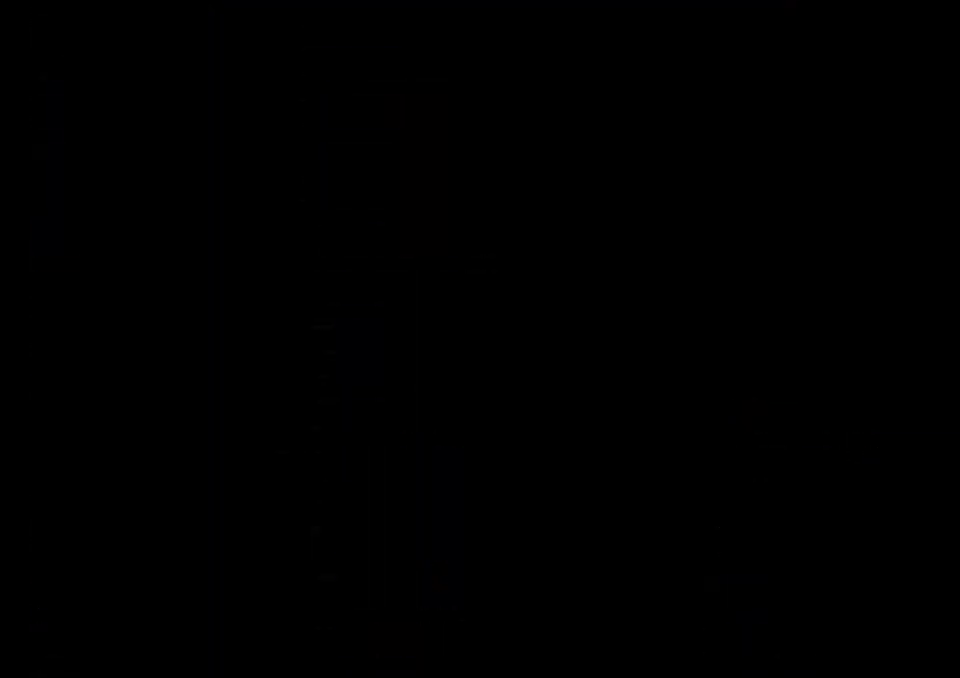
{"buttons": ["L2"], "left_stick": "center", "right_stick": "center", "events": [[17, "Y", "down"], [167, "Y", "up"], [183, "left_stick", "center"], [200, "B", "up"]]}